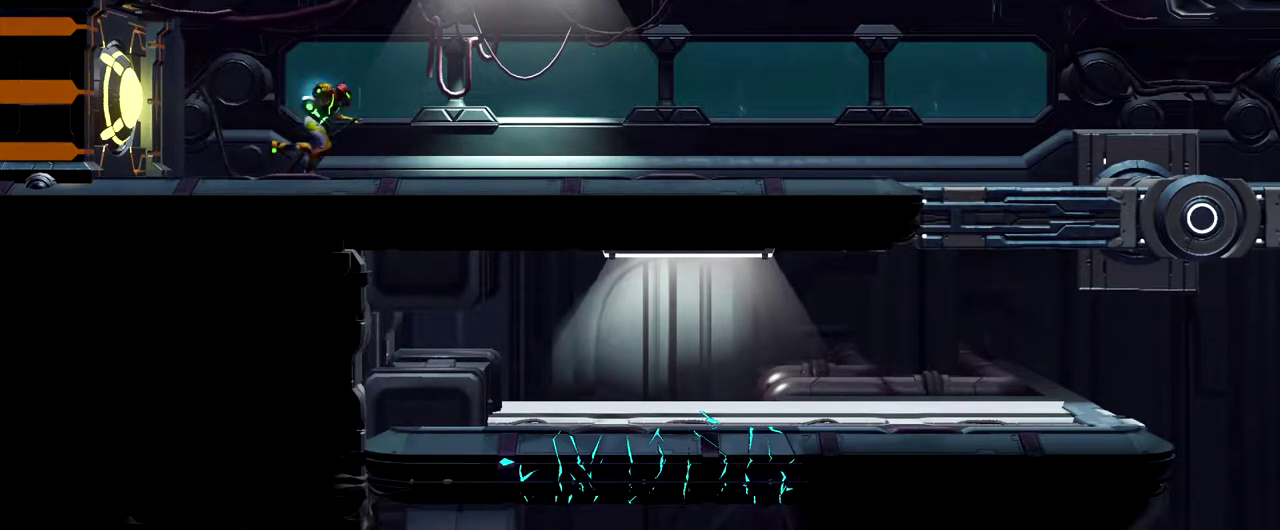
Gameplay with a controller (Nintendo layout); each line is a JSON object with the inputs held at the frame after it. "events" lists button and stick changes between this image and that frame as [ms after this image, input, new state], when the widget could be followed in between. Not read: L2 R2 R3 right_stick.
{"buttons": [], "left_stick": "right", "events": []}
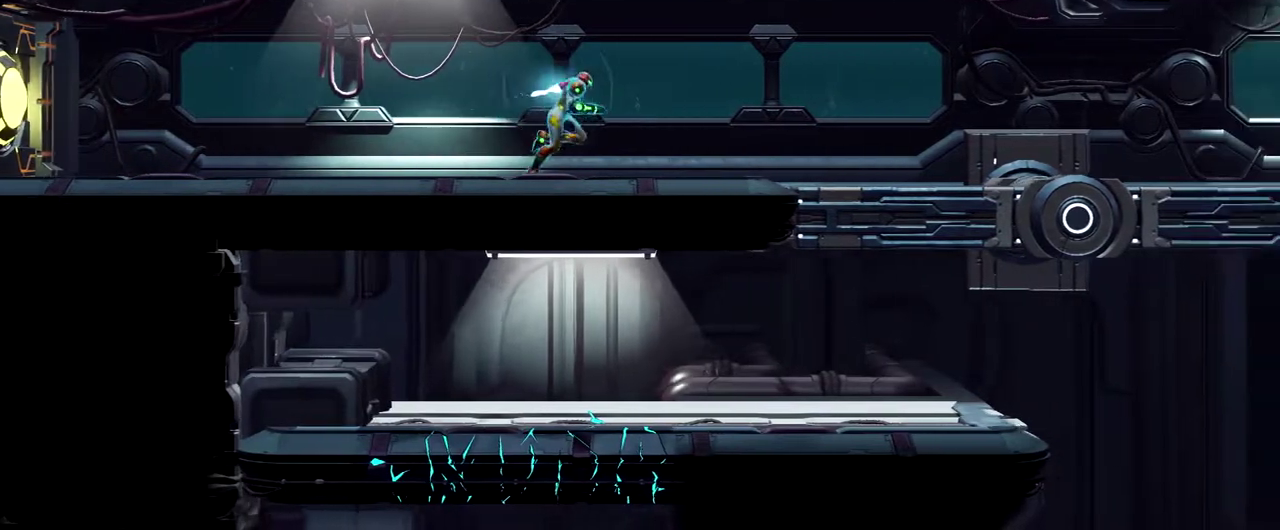
{"buttons": [], "left_stick": "right", "events": []}
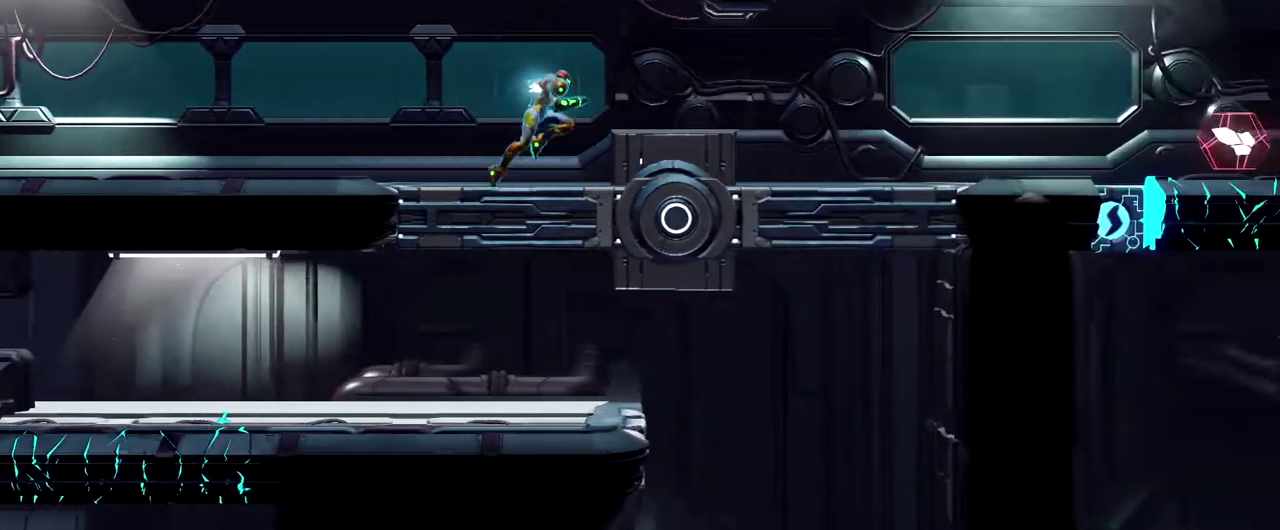
{"buttons": [], "left_stick": "down", "events": [[133, "left_stick", "down"]]}
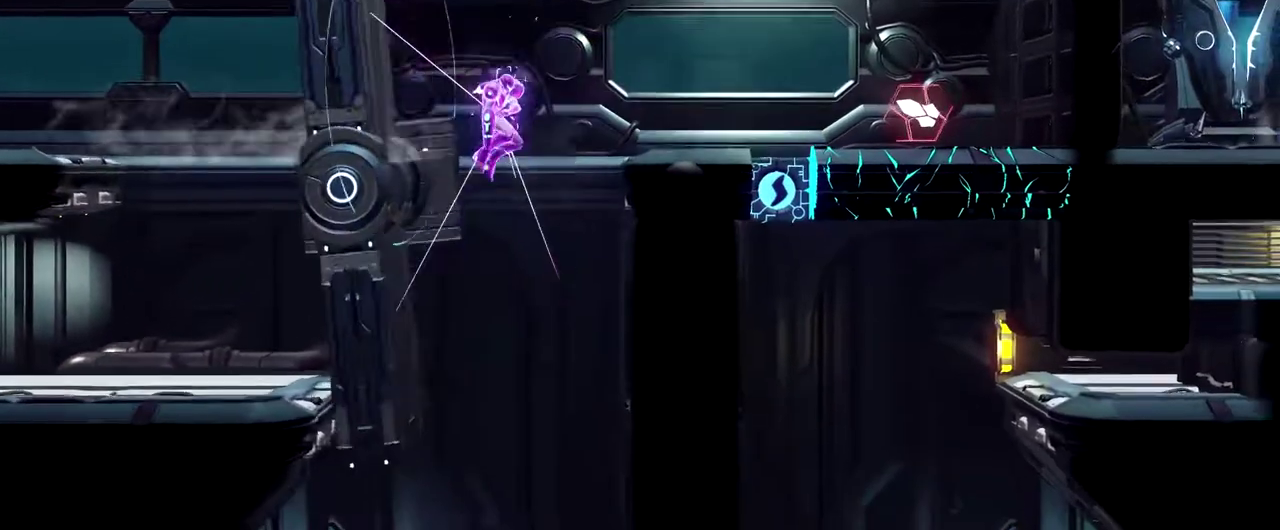
{"buttons": [], "left_stick": "down", "events": []}
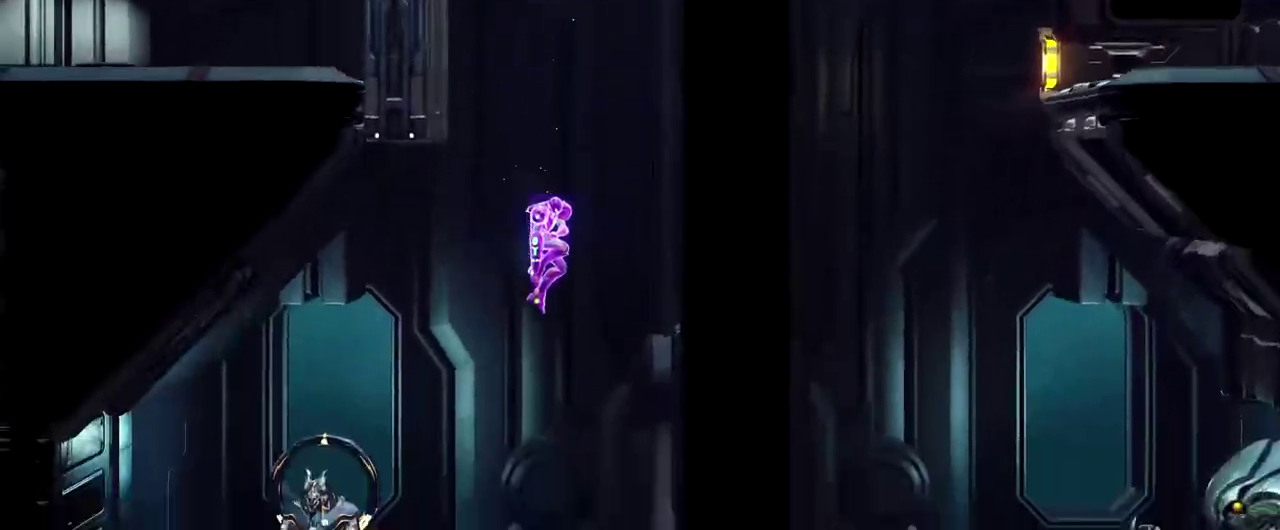
{"buttons": [], "left_stick": "center", "events": [[150, "left_stick", "center"]]}
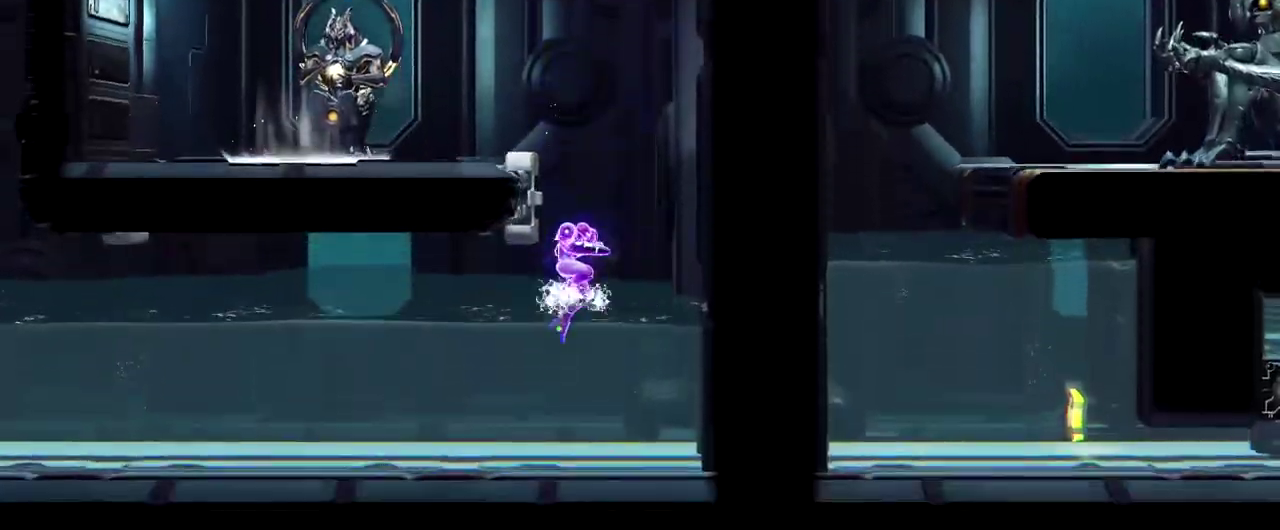
{"buttons": ["B"], "left_stick": "left", "events": [[217, "left_stick", "left"], [467, "B", "down"]]}
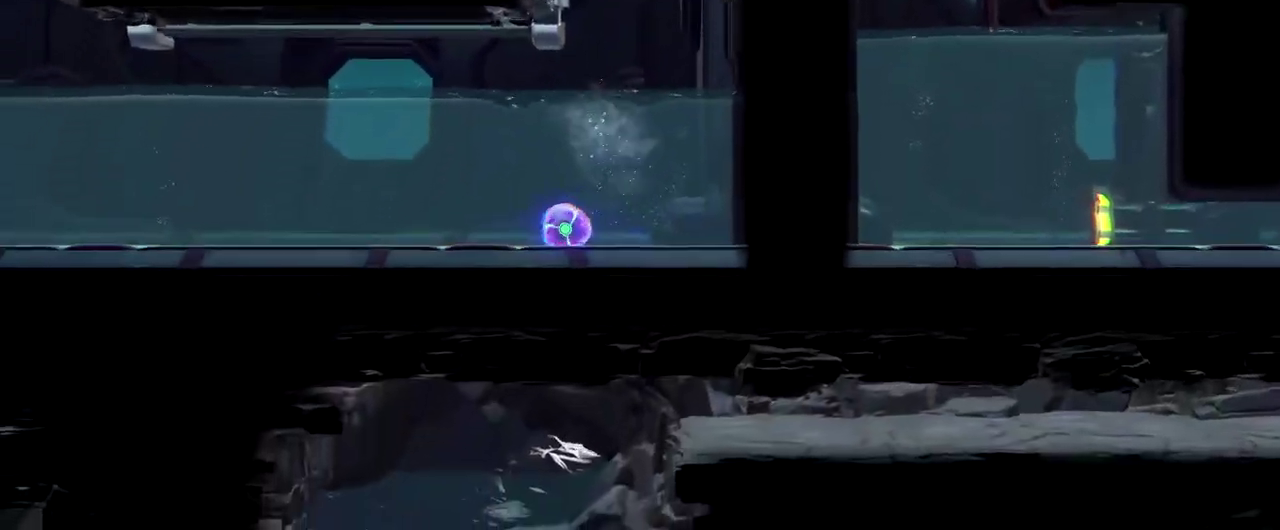
{"buttons": [], "left_stick": "left", "events": [[117, "B", "up"]]}
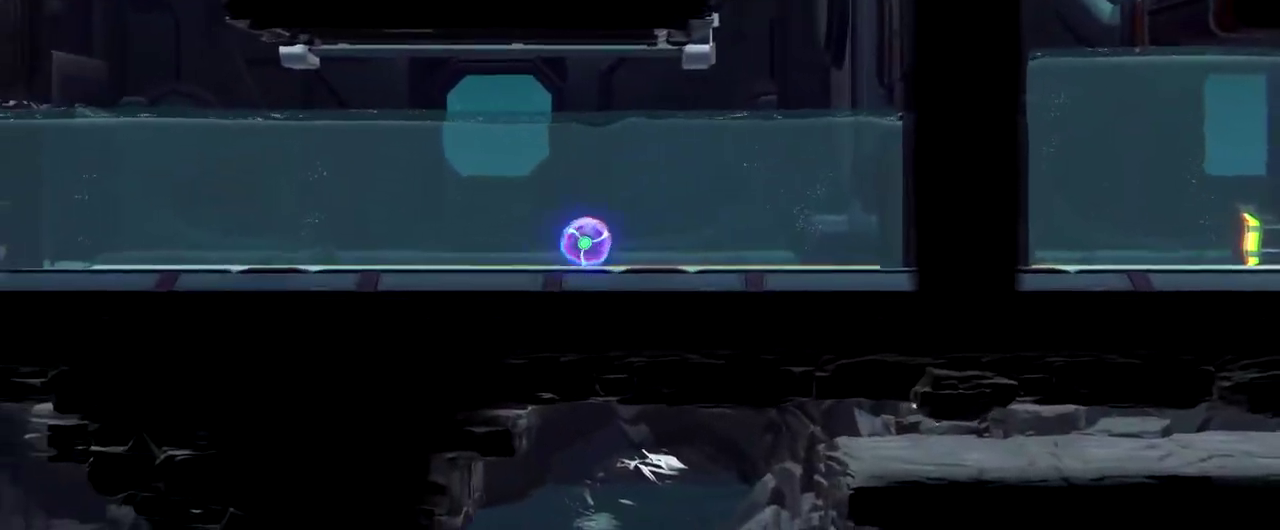
{"buttons": ["B"], "left_stick": "left", "events": [[33, "B", "down"], [133, "B", "up"], [500, "B", "down"]]}
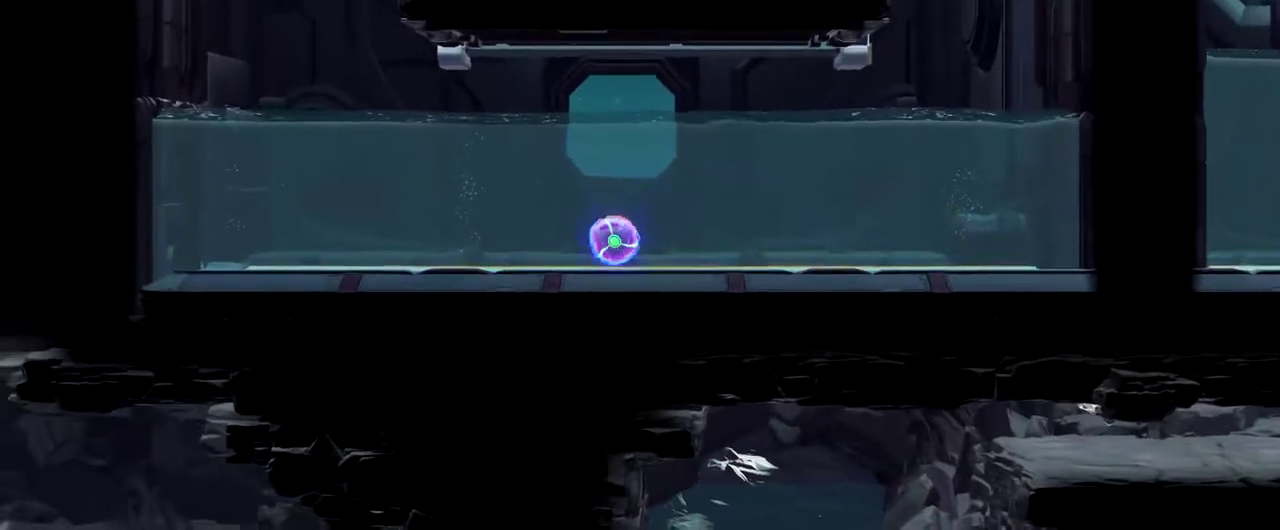
{"buttons": [], "left_stick": "left", "events": [[117, "B", "up"]]}
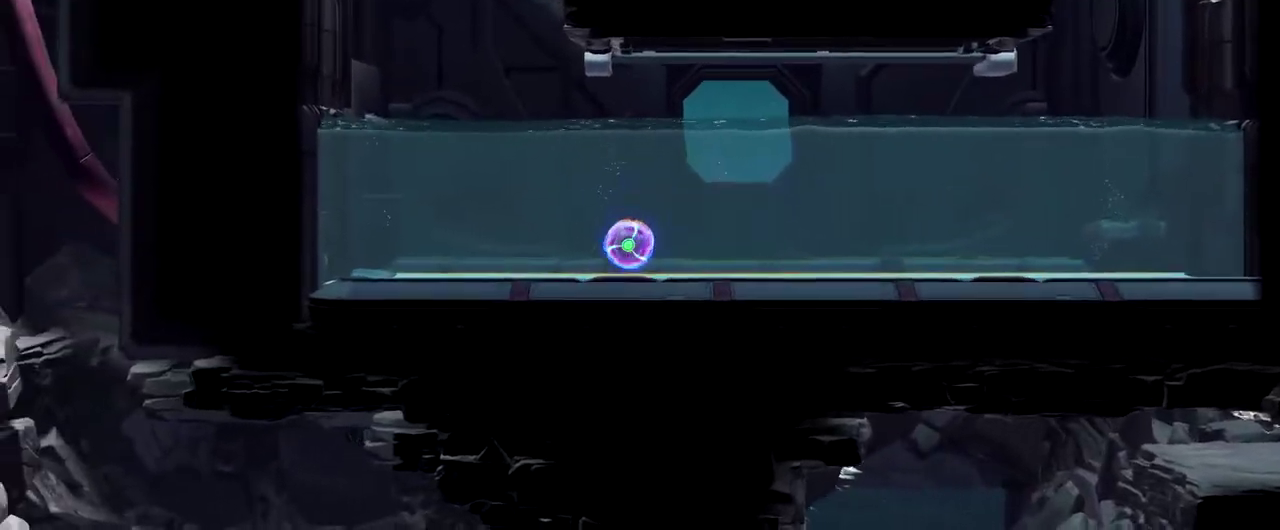
{"buttons": [], "left_stick": "left", "events": [[17, "B", "down"], [200, "B", "up"]]}
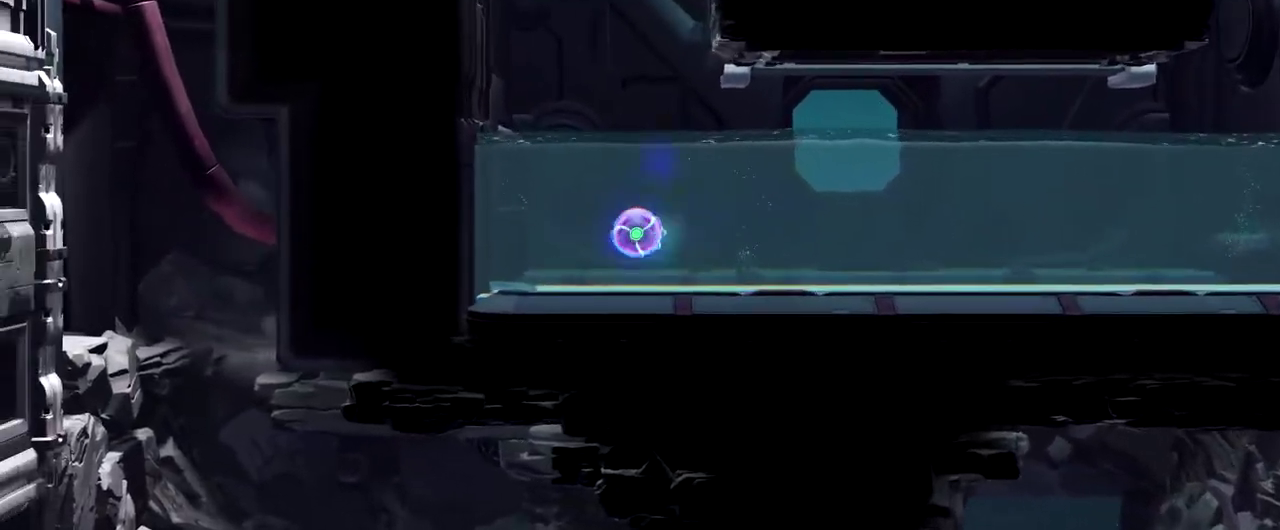
{"buttons": ["B"], "left_stick": "center", "events": [[233, "left_stick", "center"], [417, "B", "down"]]}
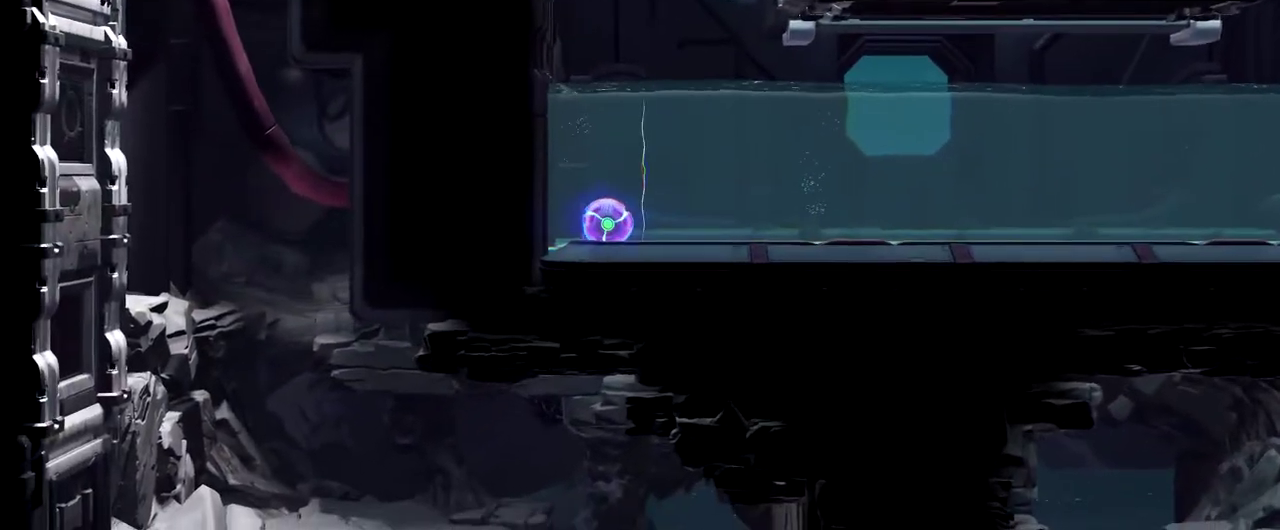
{"buttons": [], "left_stick": "center", "events": [[17, "B", "up"]]}
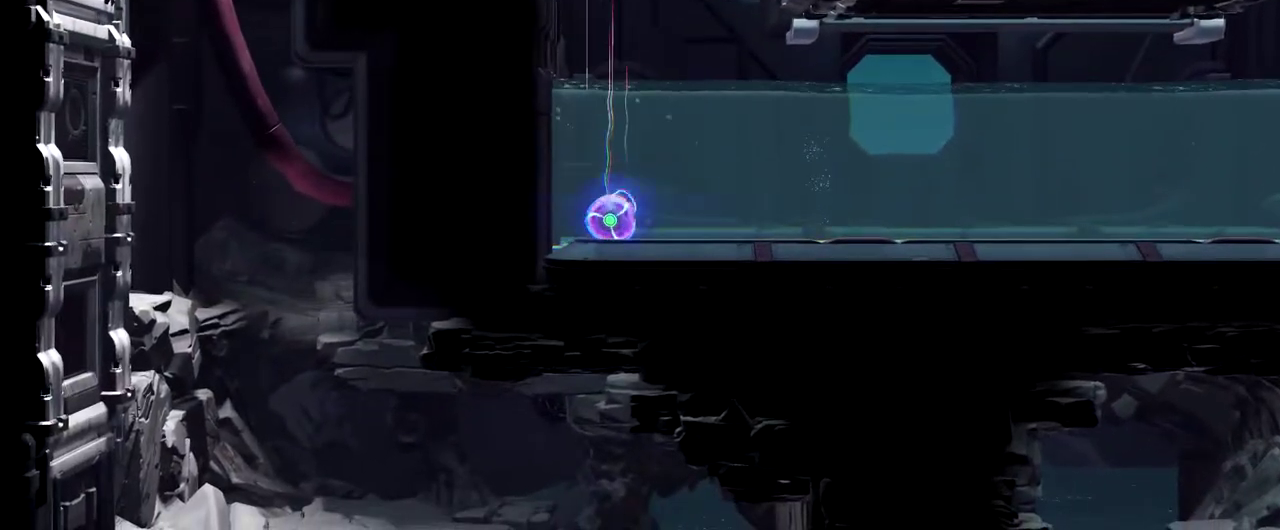
{"buttons": [], "left_stick": "center", "events": []}
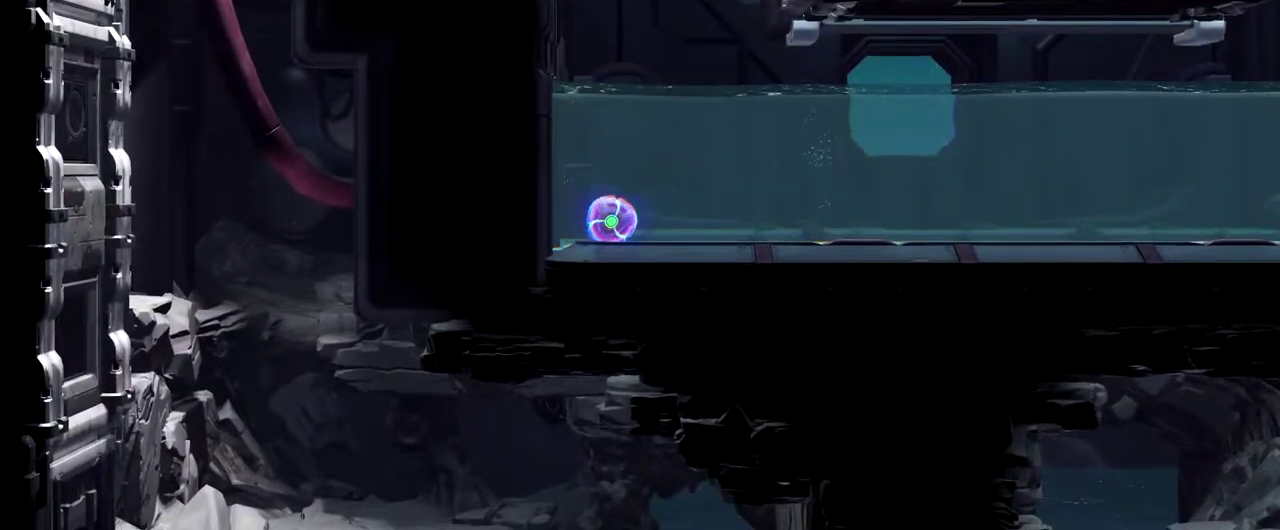
{"buttons": [], "left_stick": "left", "events": [[267, "left_stick", "left"]]}
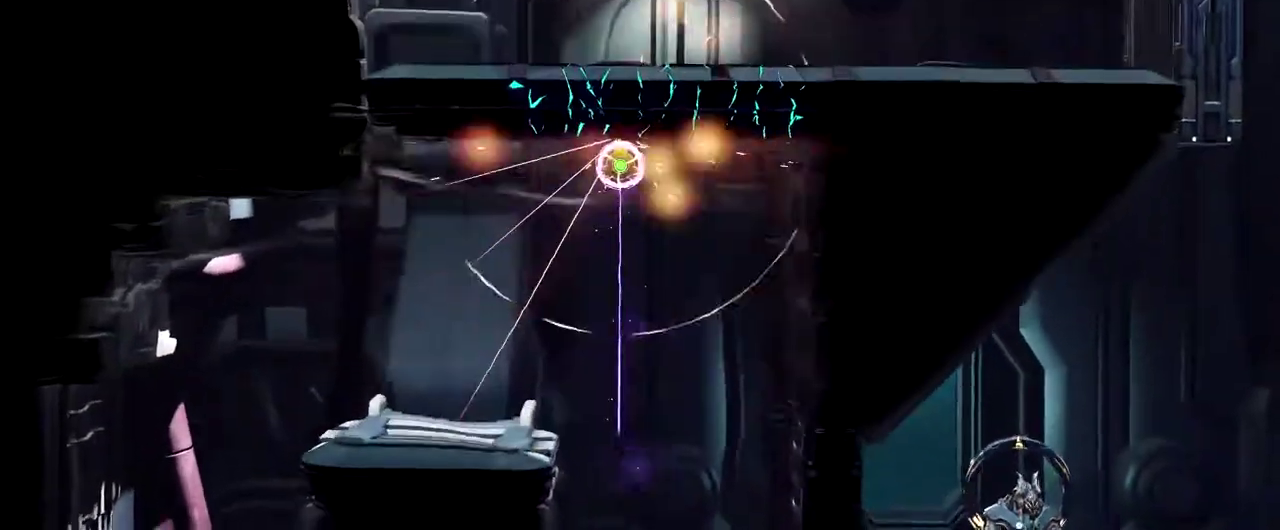
{"buttons": [], "left_stick": "left", "events": []}
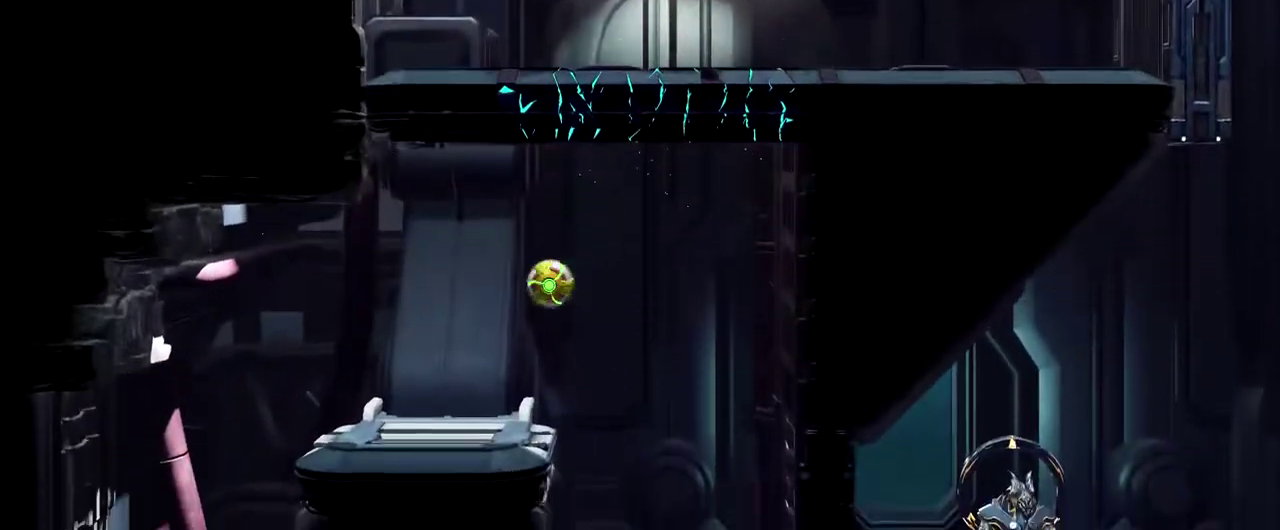
{"buttons": [], "left_stick": "center", "events": [[283, "left_stick", "center"]]}
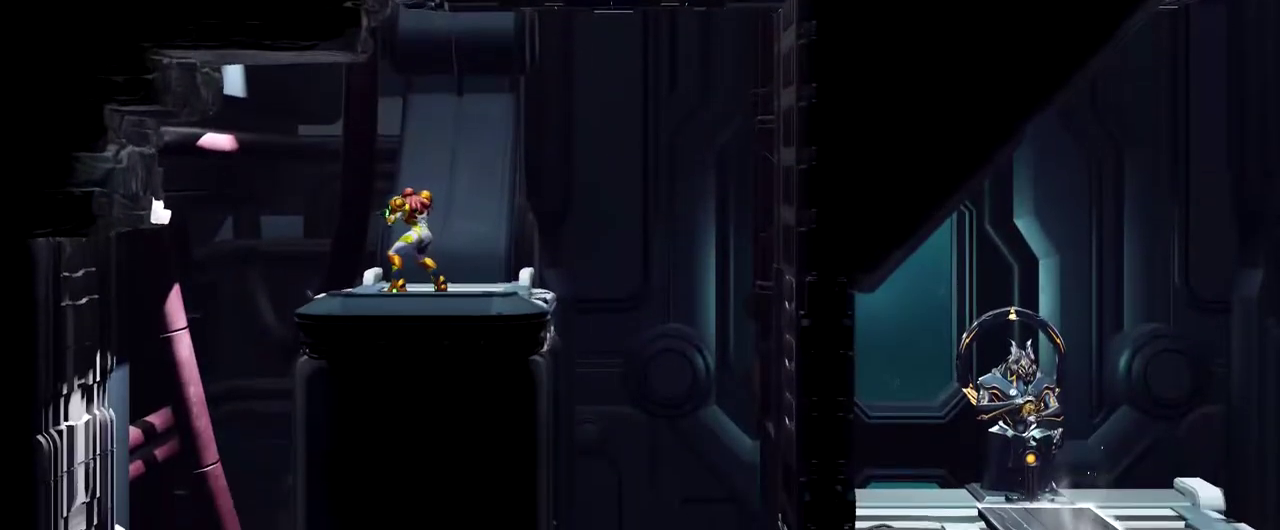
{"buttons": [], "left_stick": "center", "events": []}
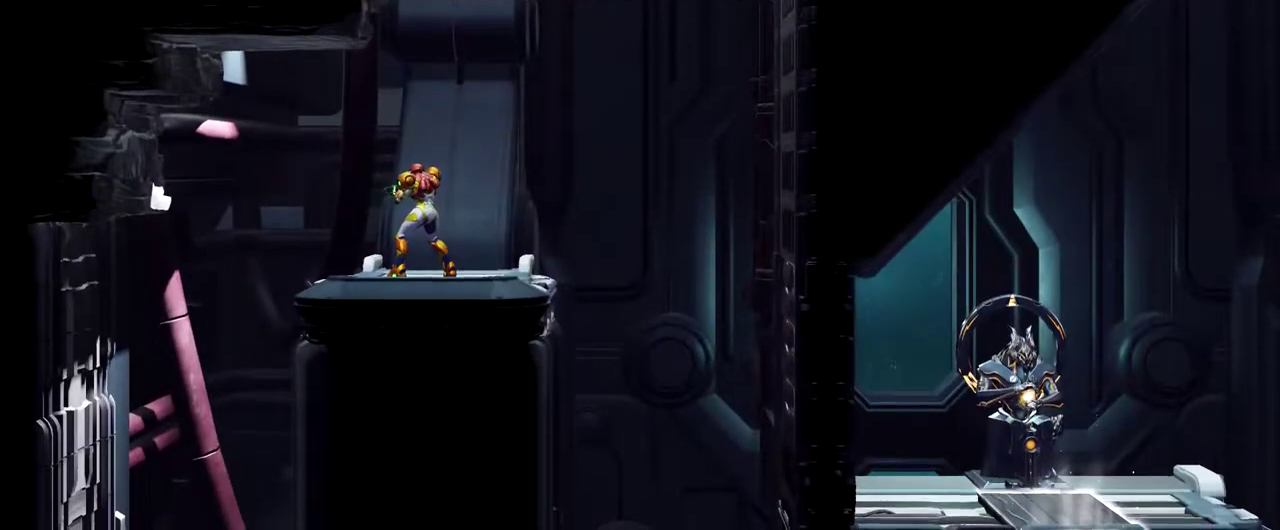
{"buttons": [], "left_stick": "center", "events": []}
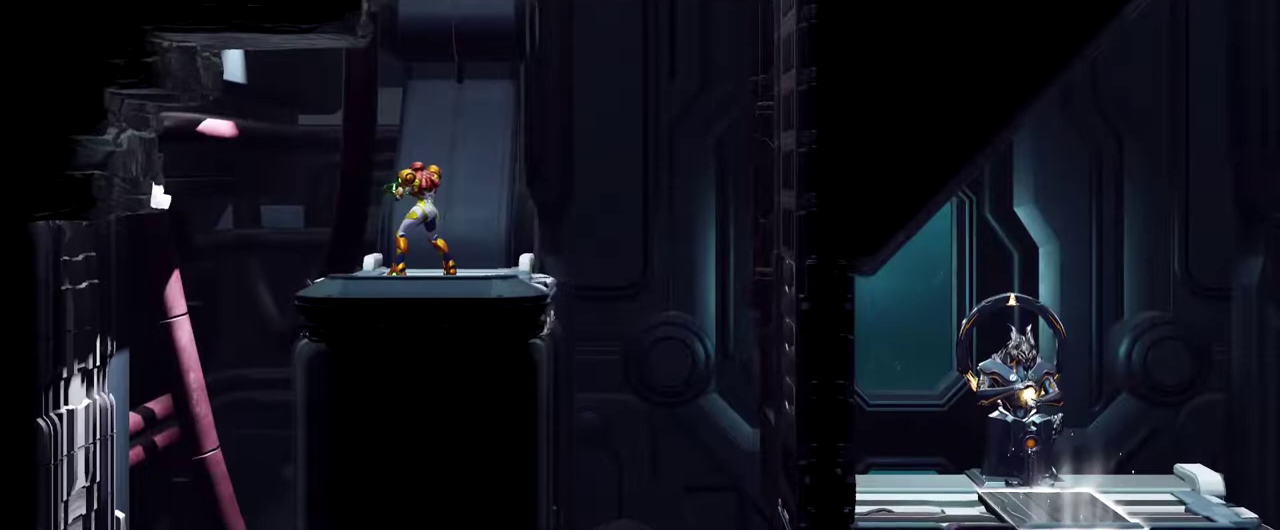
{"buttons": [], "left_stick": "center", "events": []}
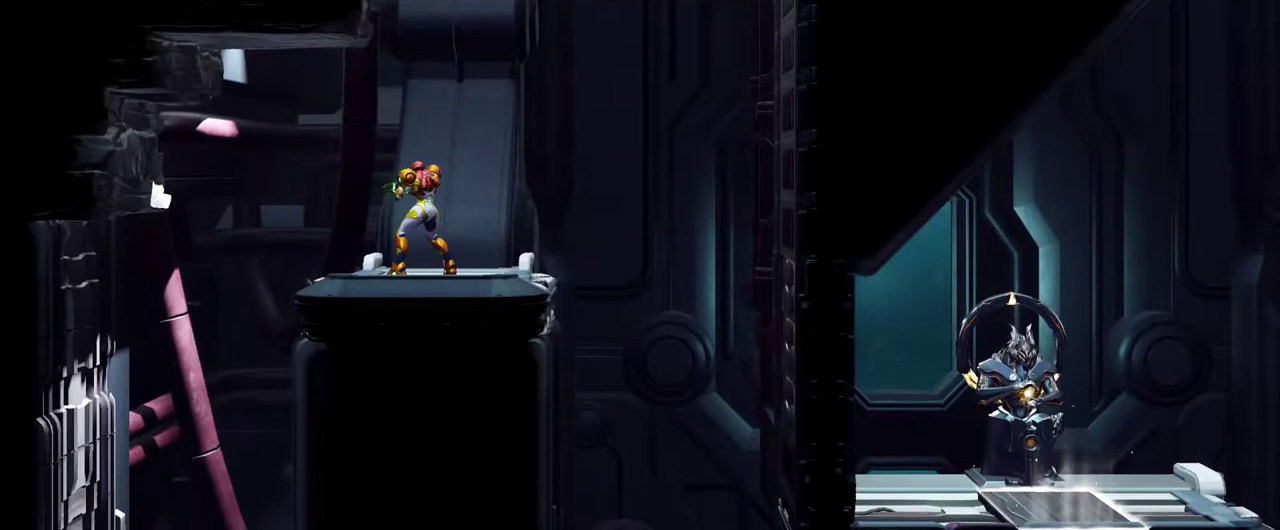
{"buttons": [], "left_stick": "center", "events": []}
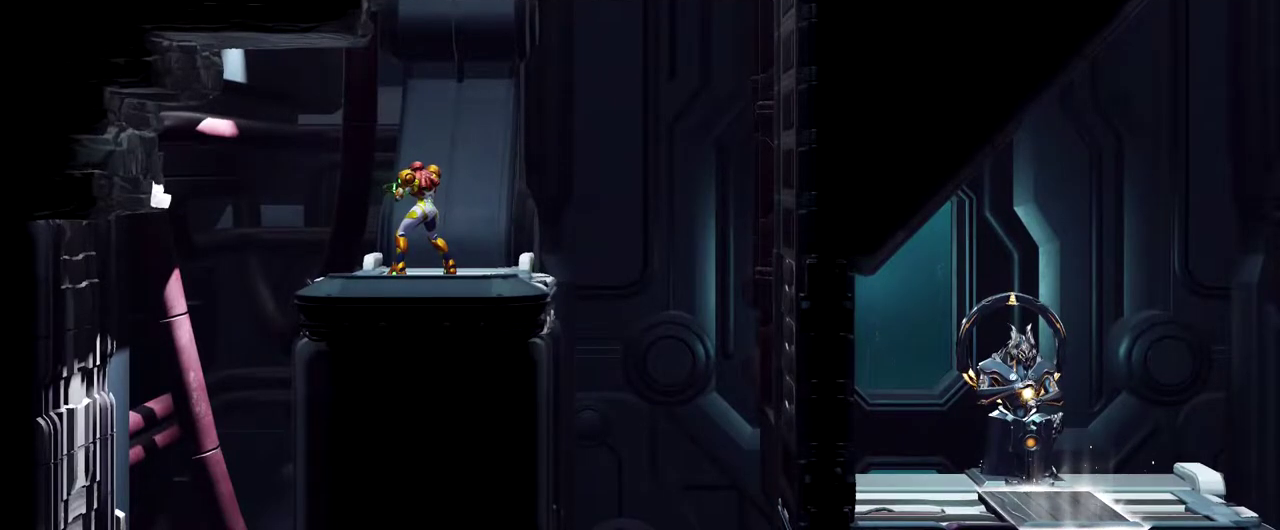
{"buttons": [], "left_stick": "center", "events": []}
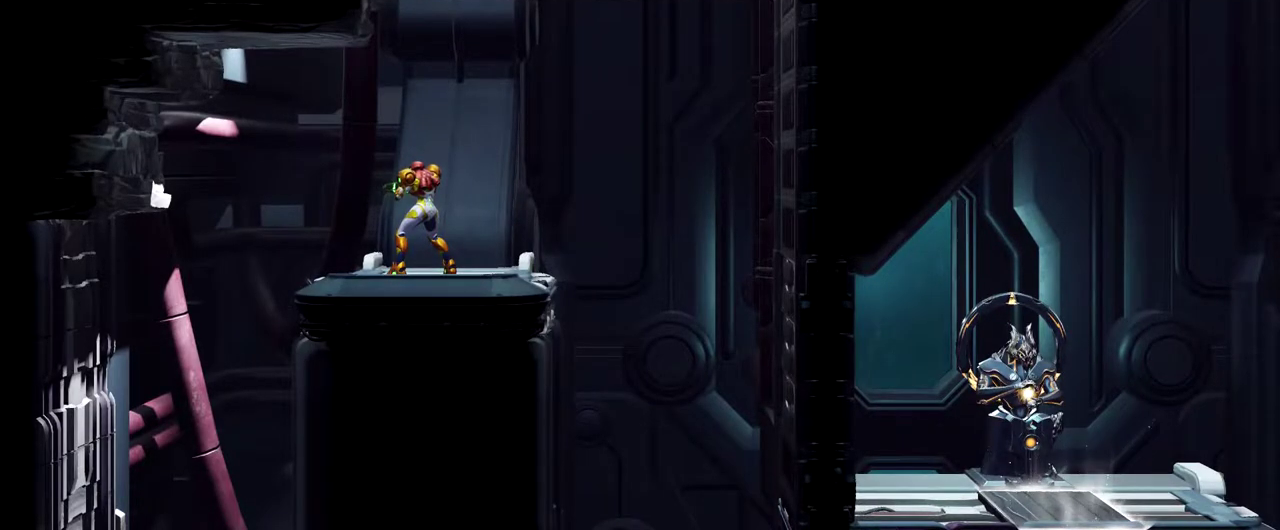
{"buttons": [], "left_stick": "center", "events": []}
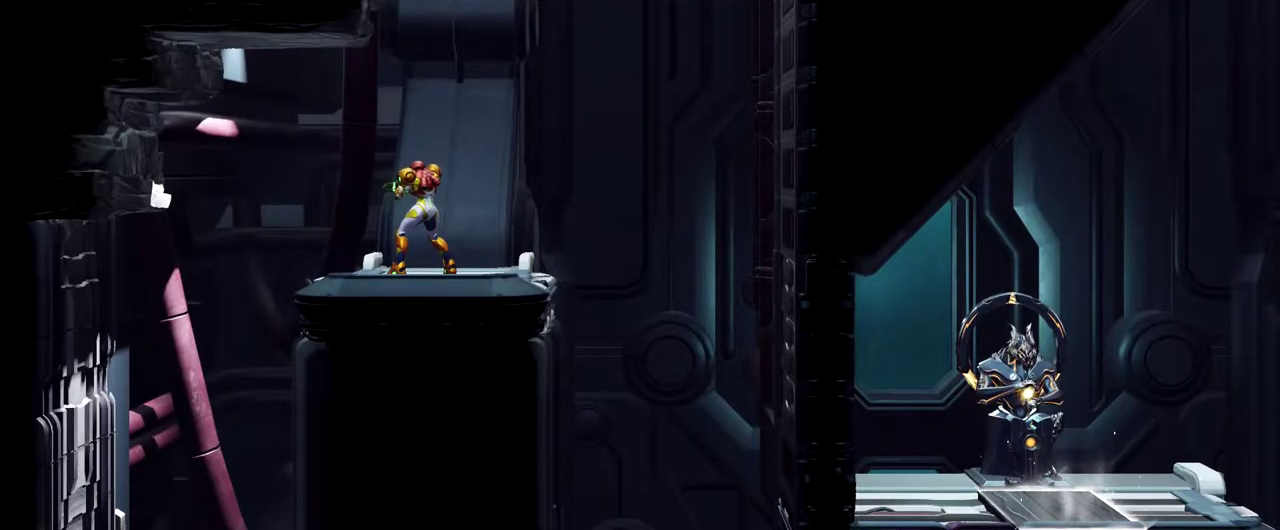
{"buttons": ["B"], "left_stick": "right", "events": [[267, "left_stick", "right"], [450, "B", "down"]]}